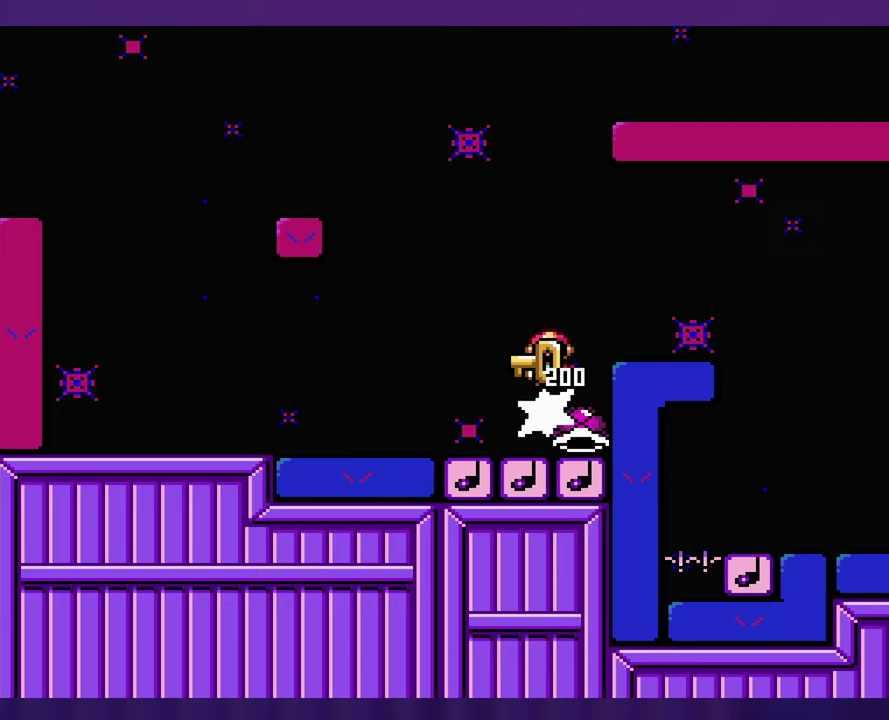
Gameplay with a controller (Nintendo layout); each line is a JSON object with the inputs held at the frame after it. "events" lists button and stick changes between this image and that frame as [ms after this image, input, new state], when the widget could be followed in between. Not read: B DPAD_RIGHT L3 R3 Y.
{"buttons": [], "events": [[117, "DPAD_LEFT", "up"]]}
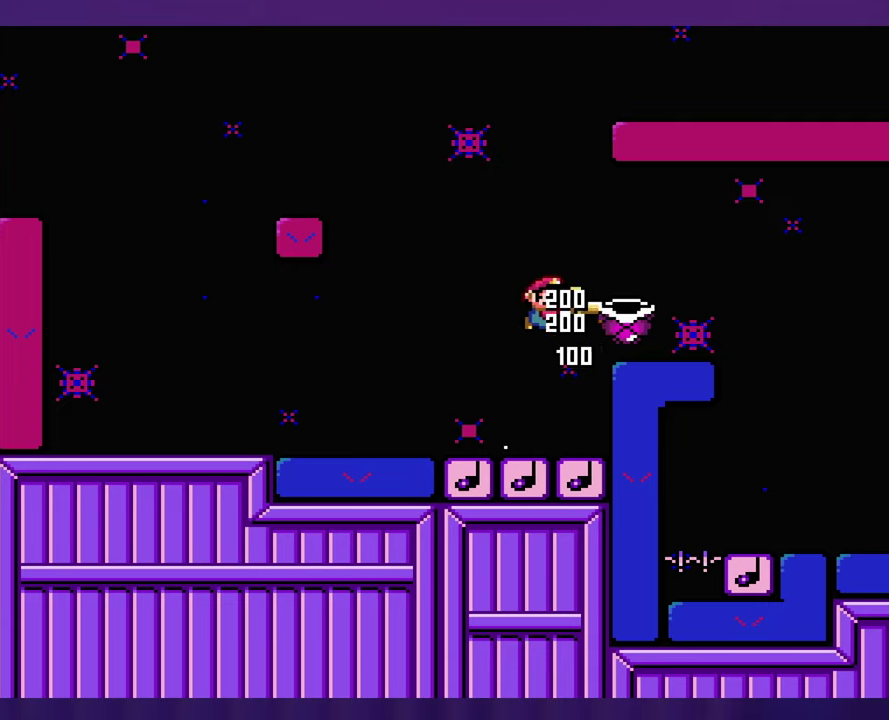
{"buttons": [], "events": []}
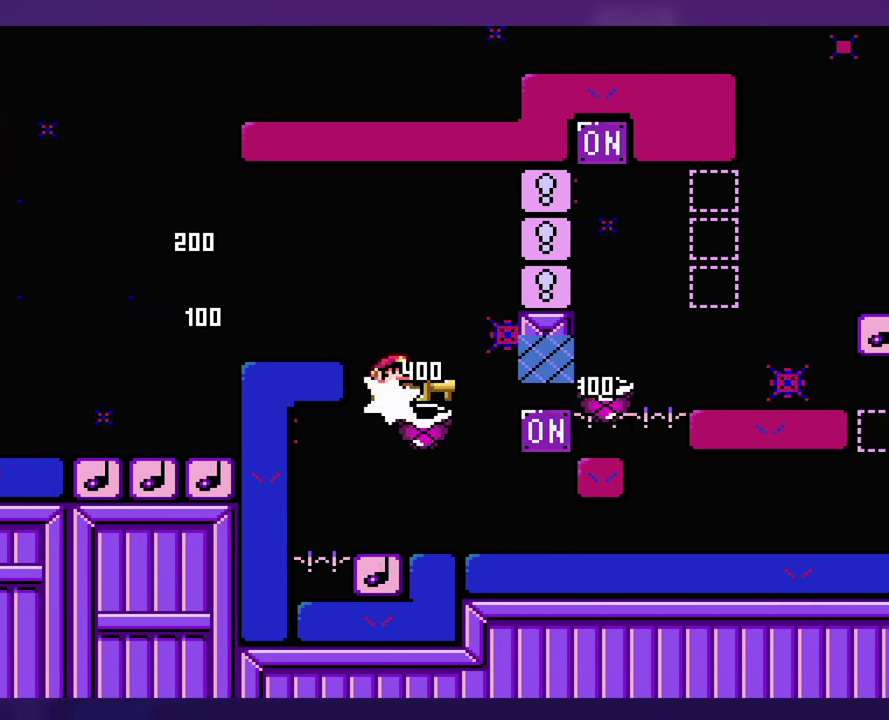
{"buttons": ["DPAD_LEFT"], "events": [[117, "DPAD_LEFT", "down"], [300, "DPAD_LEFT", "up"], [350, "DPAD_LEFT", "down"]]}
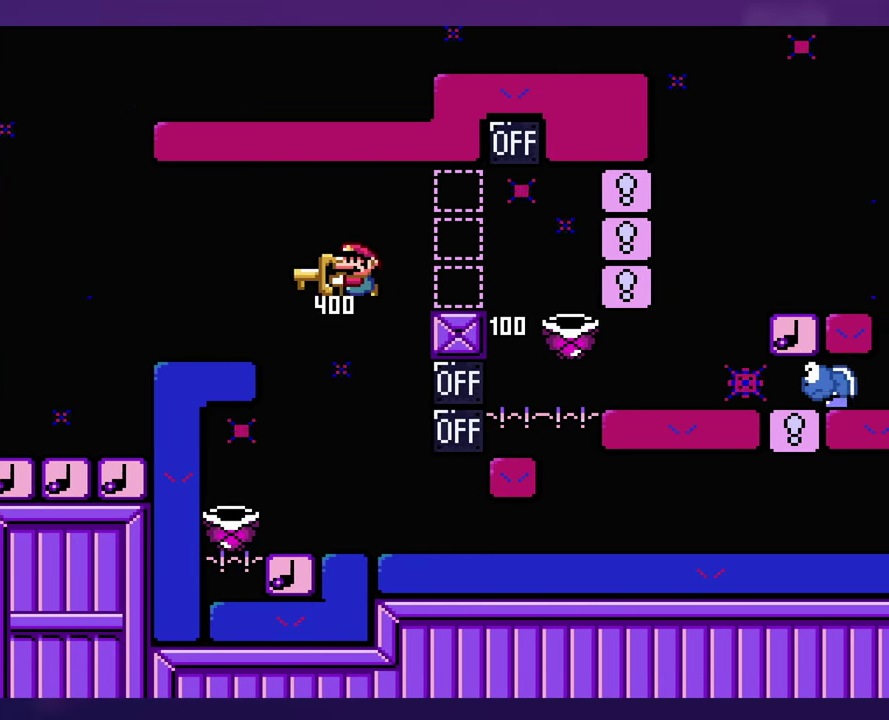
{"buttons": [], "events": [[67, "DPAD_LEFT", "up"]]}
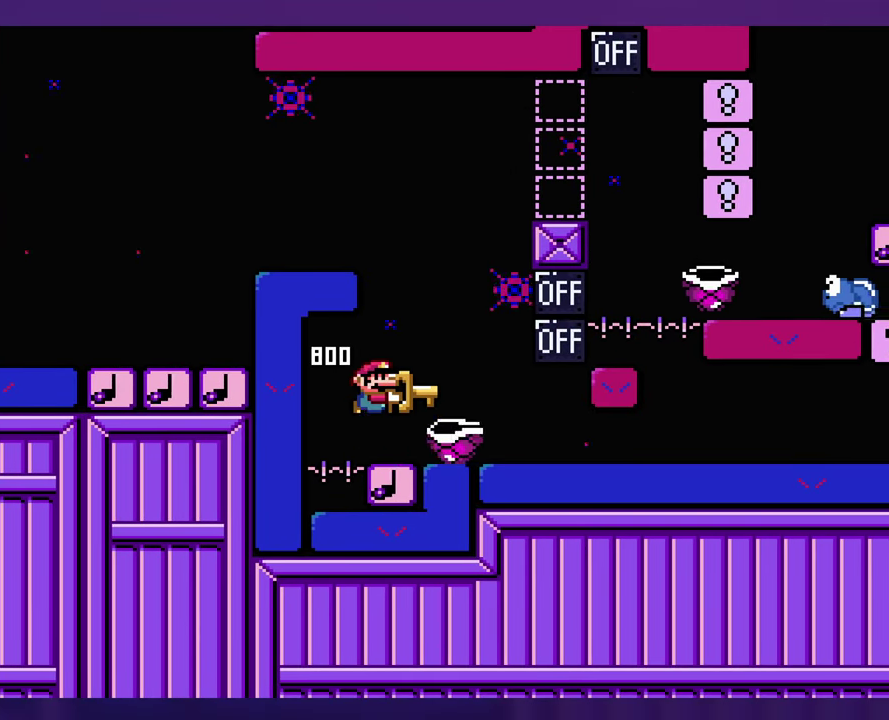
{"buttons": [], "events": [[350, "DPAD_LEFT", "down"], [450, "DPAD_LEFT", "up"]]}
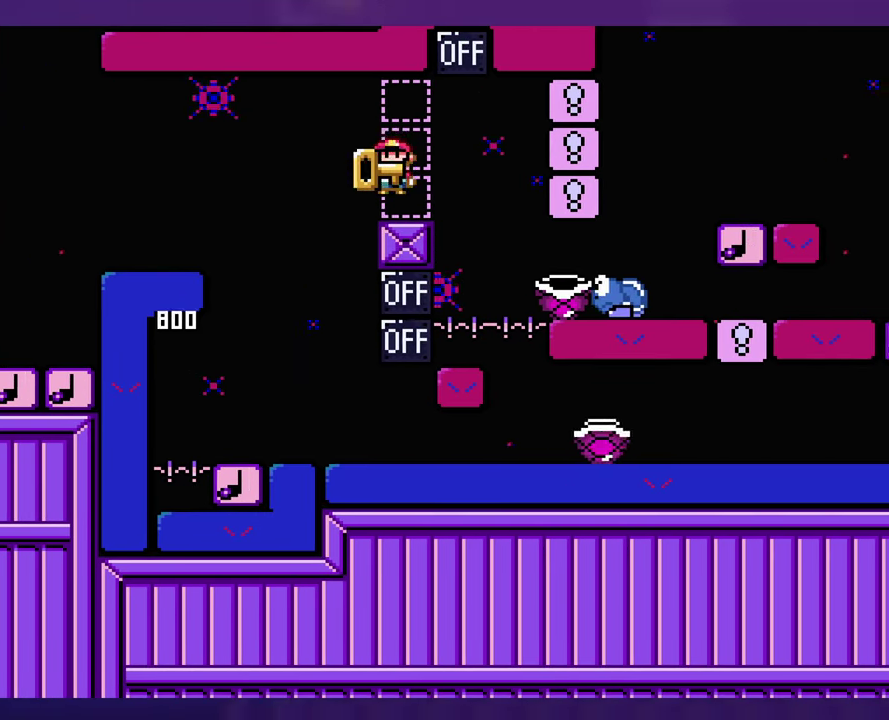
{"buttons": ["DPAD_LEFT"], "events": [[500, "DPAD_LEFT", "down"]]}
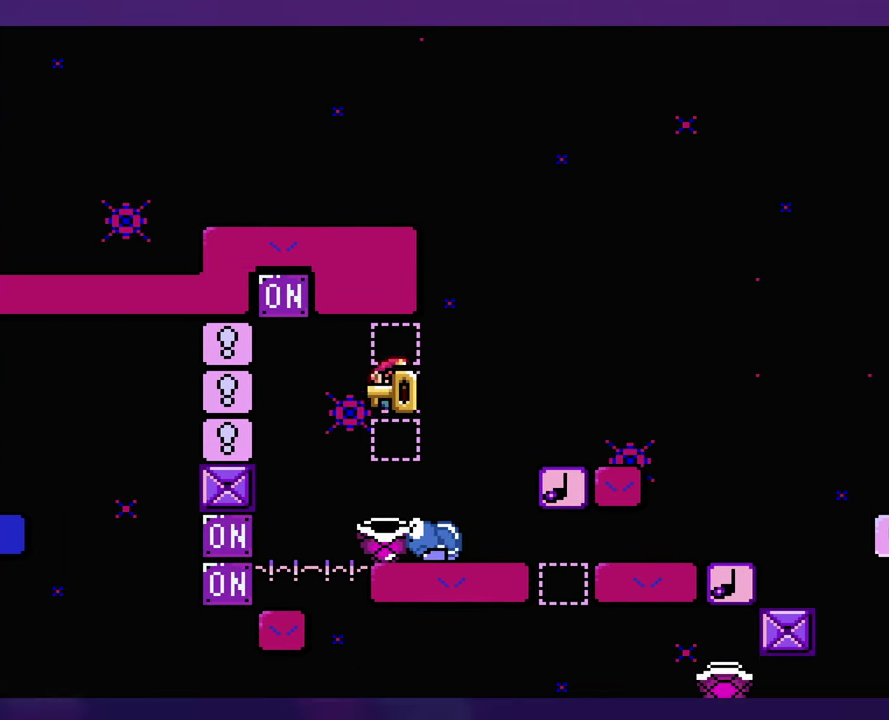
{"buttons": [], "events": [[50, "DPAD_LEFT", "up"]]}
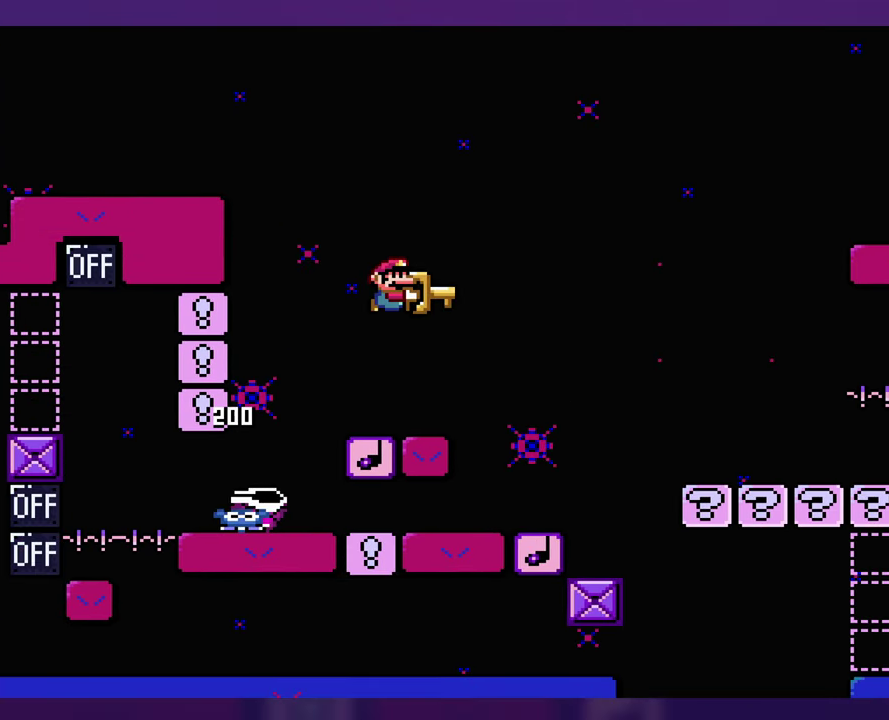
{"buttons": [], "events": [[117, "DPAD_LEFT", "down"], [233, "DPAD_LEFT", "up"]]}
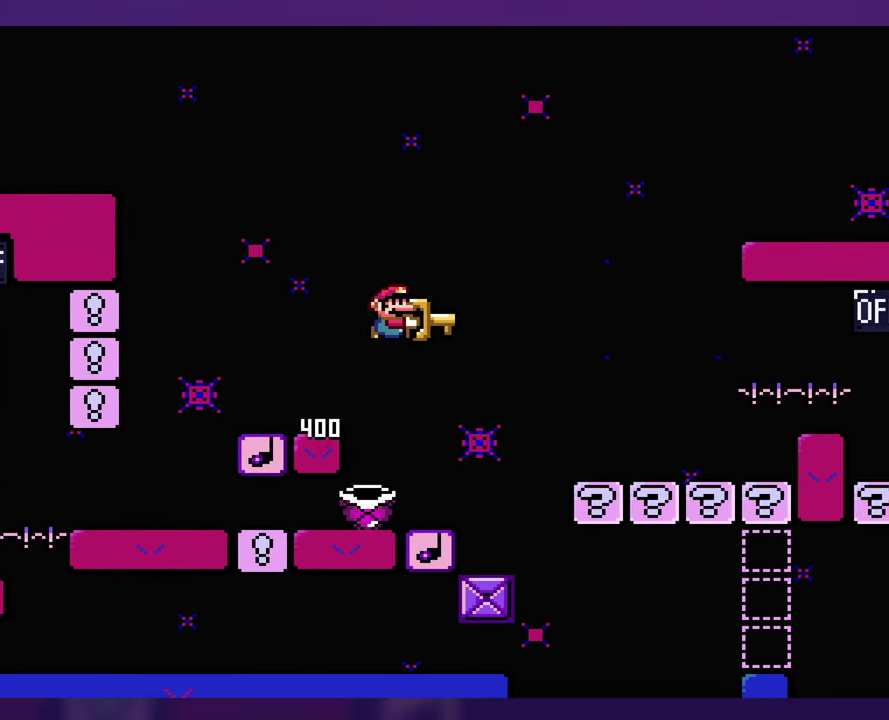
{"buttons": [], "events": [[183, "DPAD_LEFT", "down"], [367, "DPAD_LEFT", "up"]]}
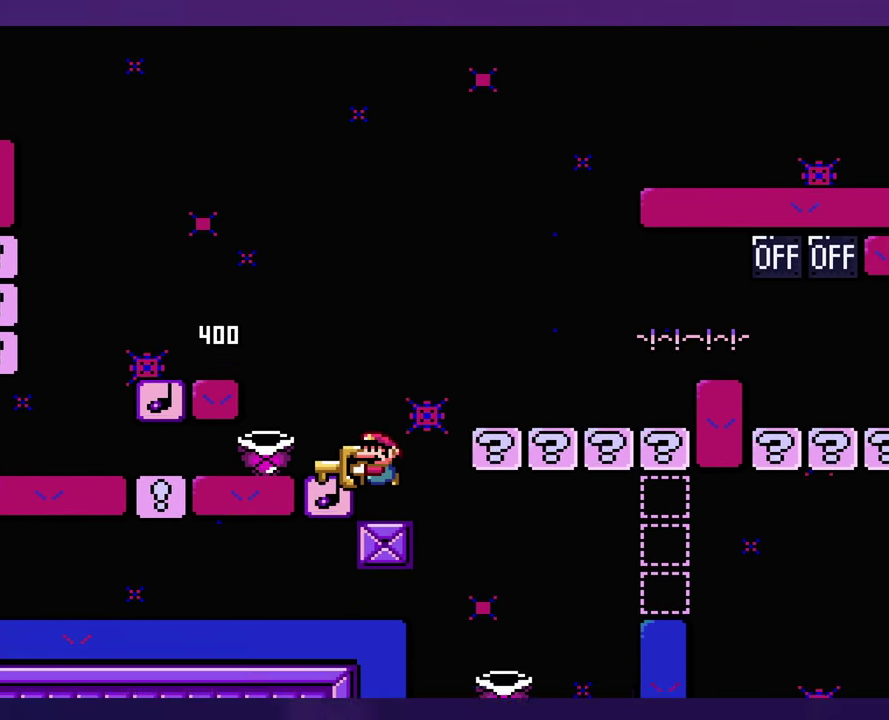
{"buttons": [], "events": [[50, "DPAD_LEFT", "down"], [200, "DPAD_LEFT", "up"]]}
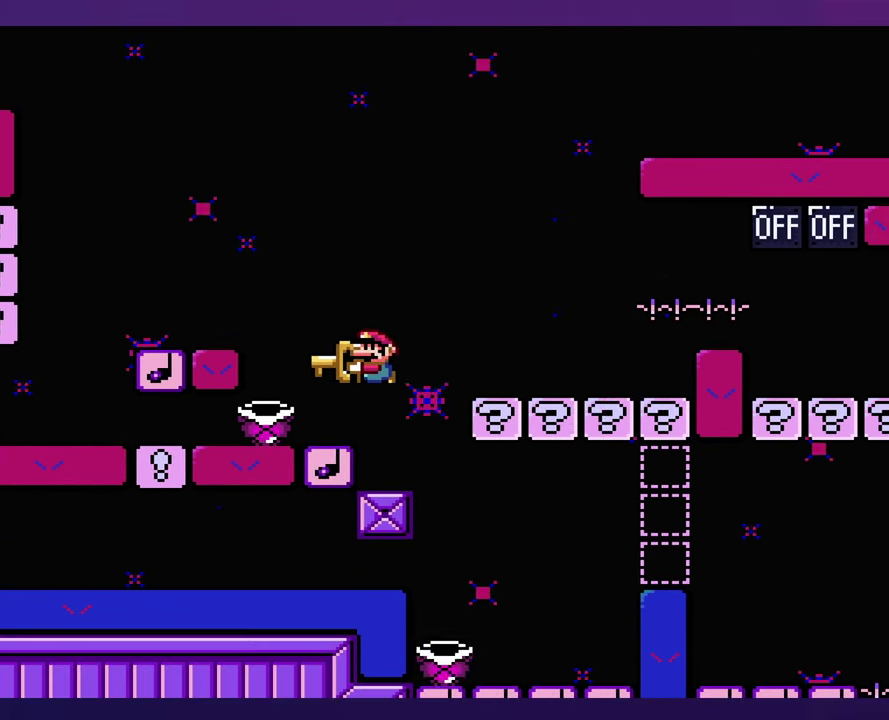
{"buttons": [], "events": [[17, "DPAD_LEFT", "down"], [117, "DPAD_LEFT", "up"]]}
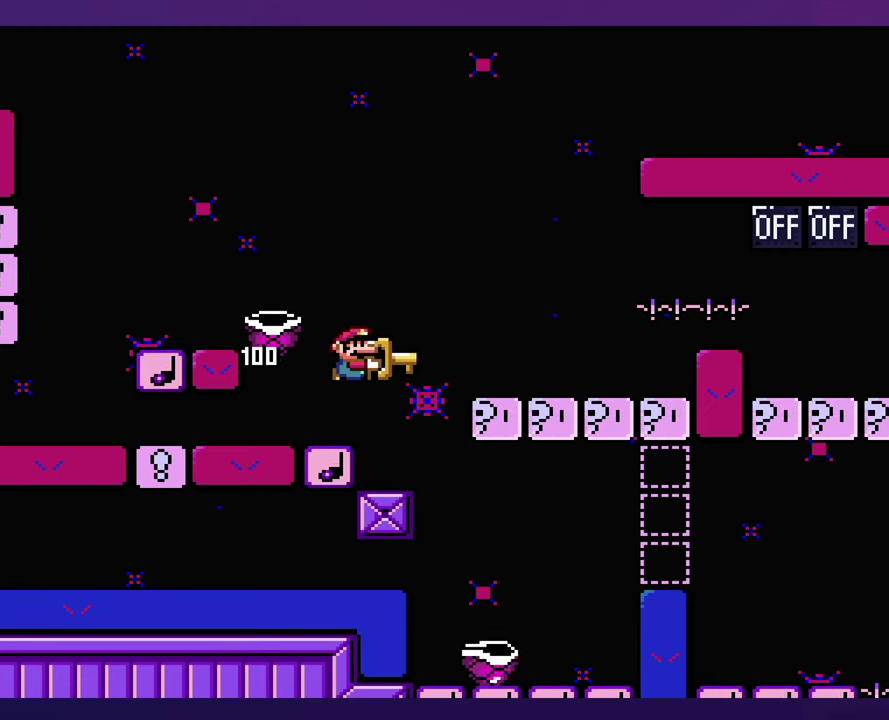
{"buttons": [], "events": [[117, "DPAD_LEFT", "down"], [234, "DPAD_LEFT", "up"]]}
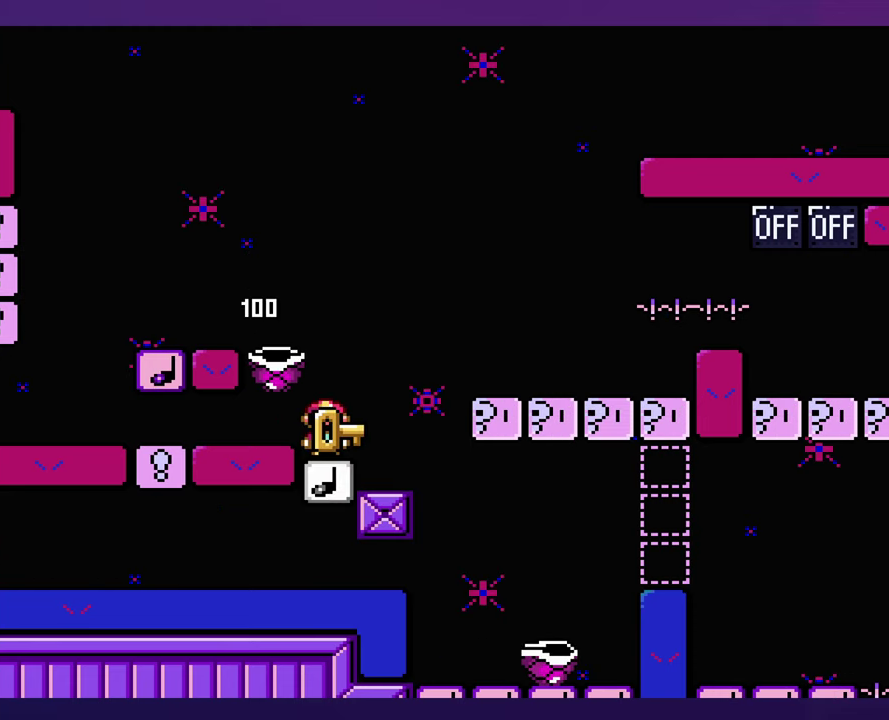
{"buttons": [], "events": []}
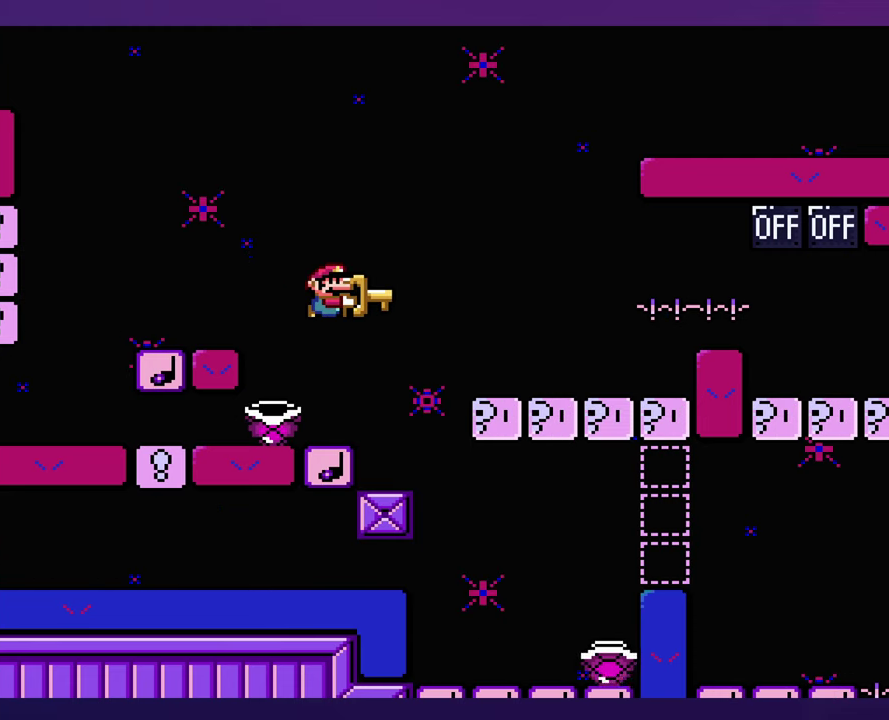
{"buttons": [], "events": []}
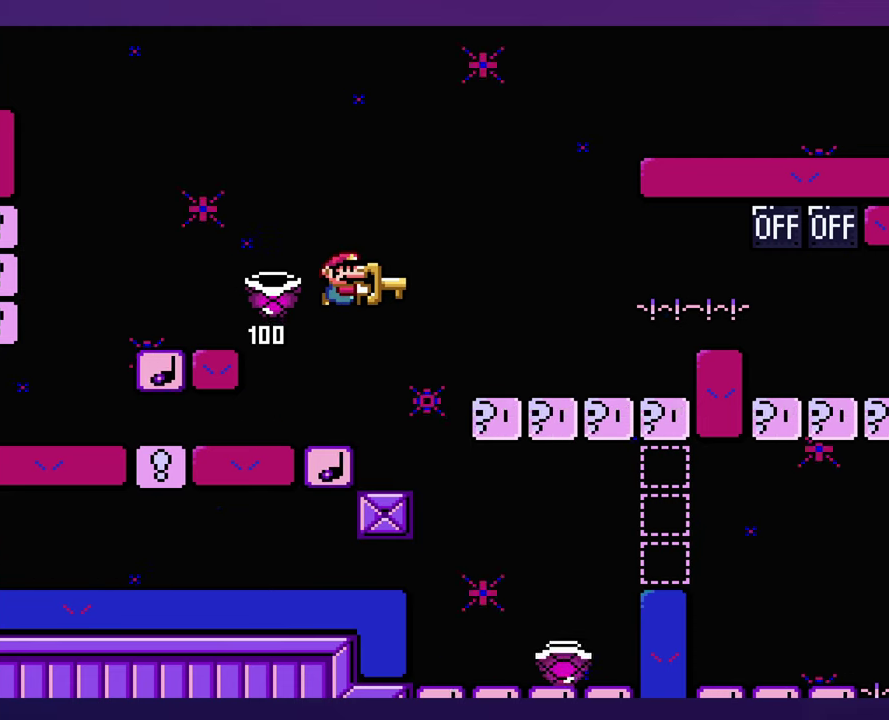
{"buttons": [], "events": []}
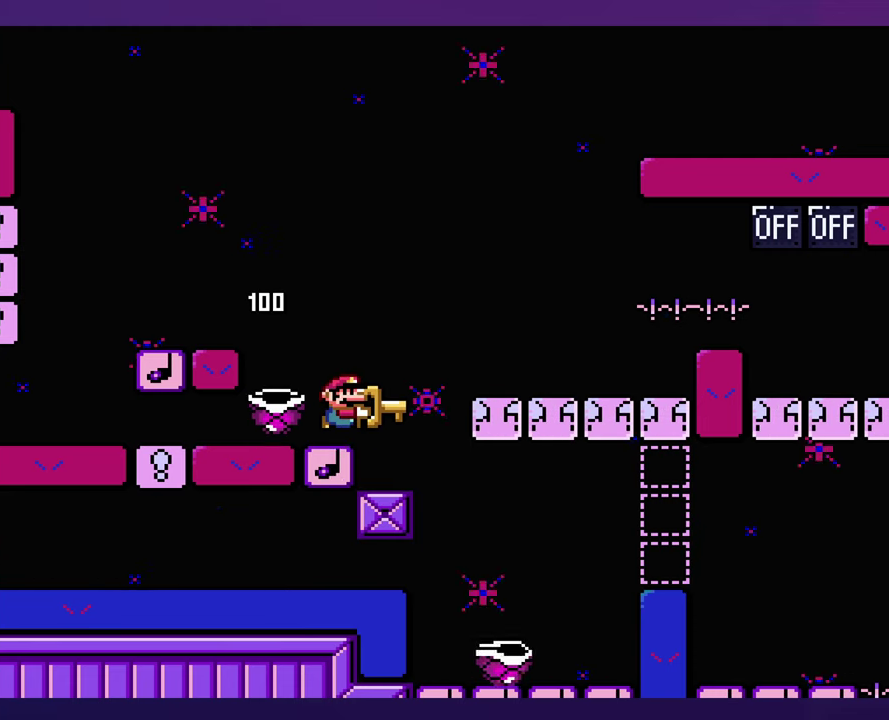
{"buttons": [], "events": []}
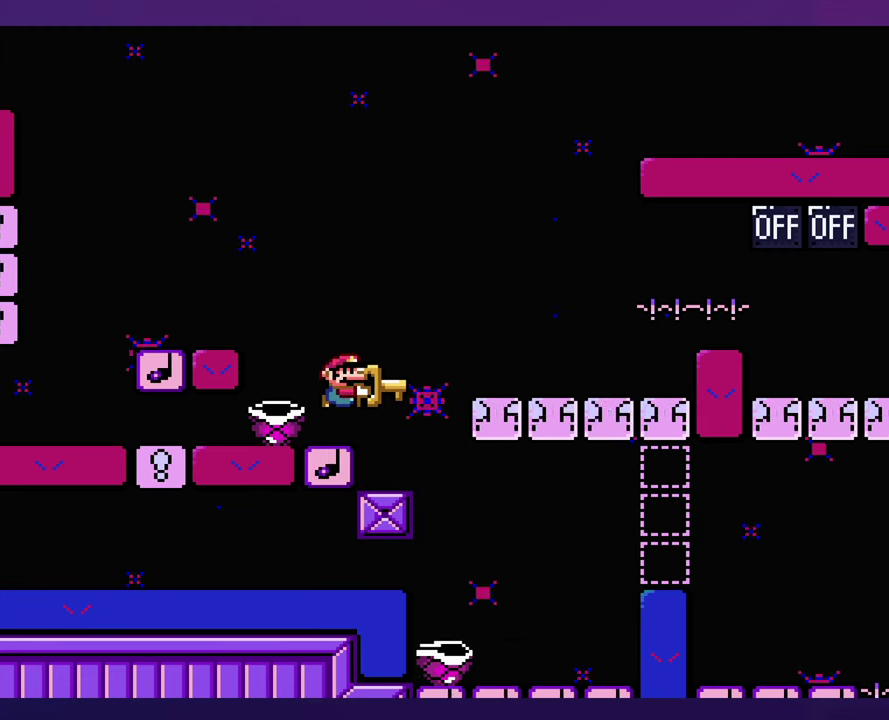
{"buttons": [], "events": []}
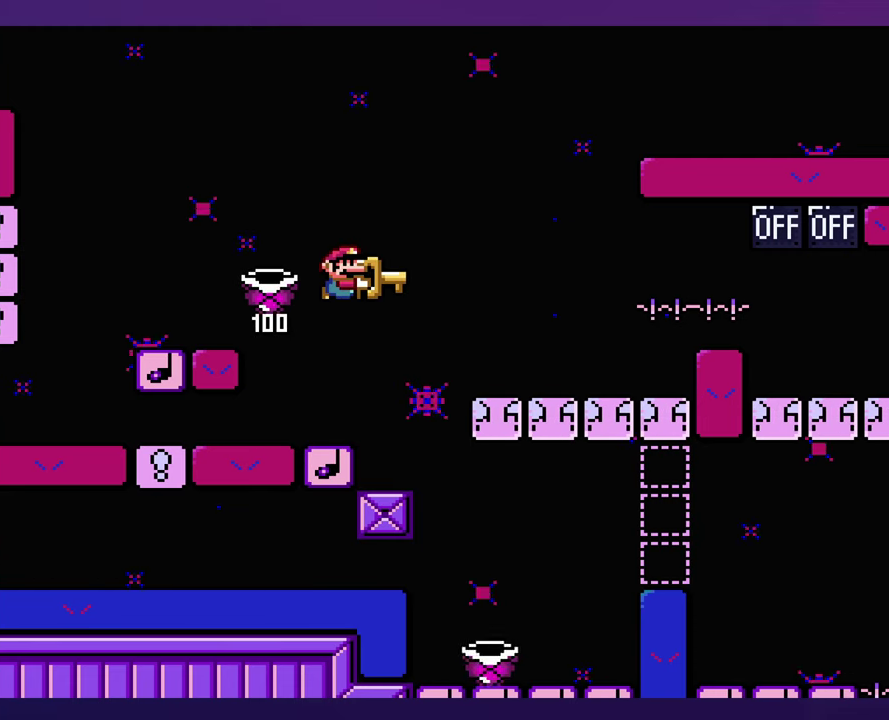
{"buttons": [], "events": []}
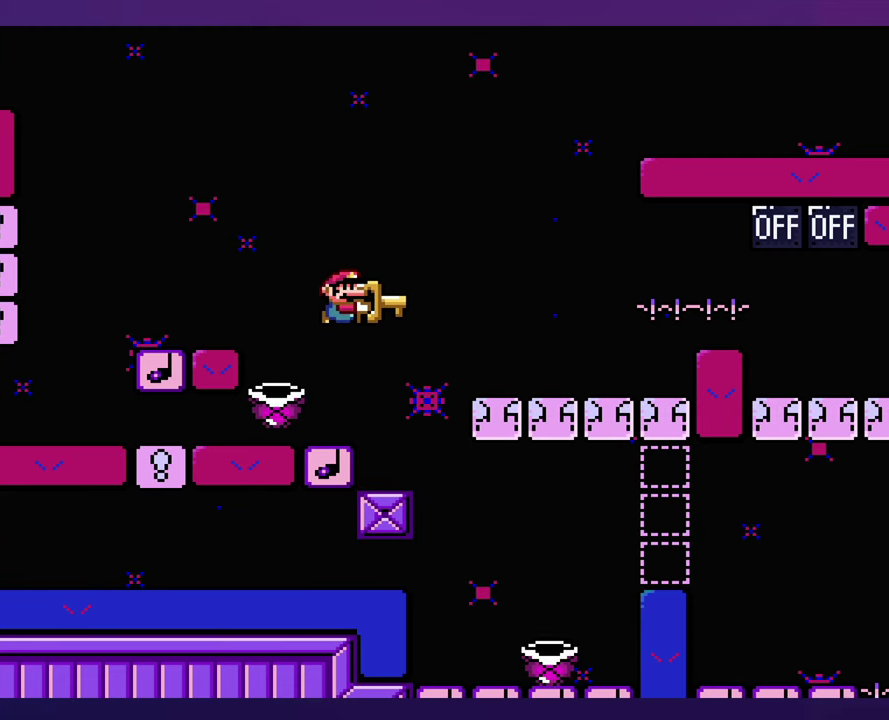
{"buttons": [], "events": []}
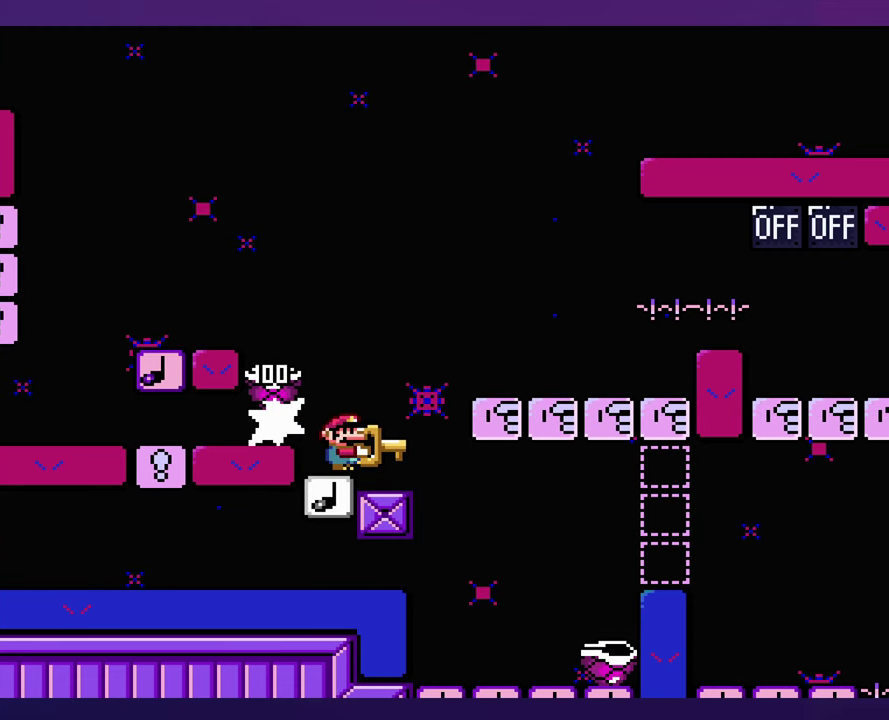
{"buttons": [], "events": []}
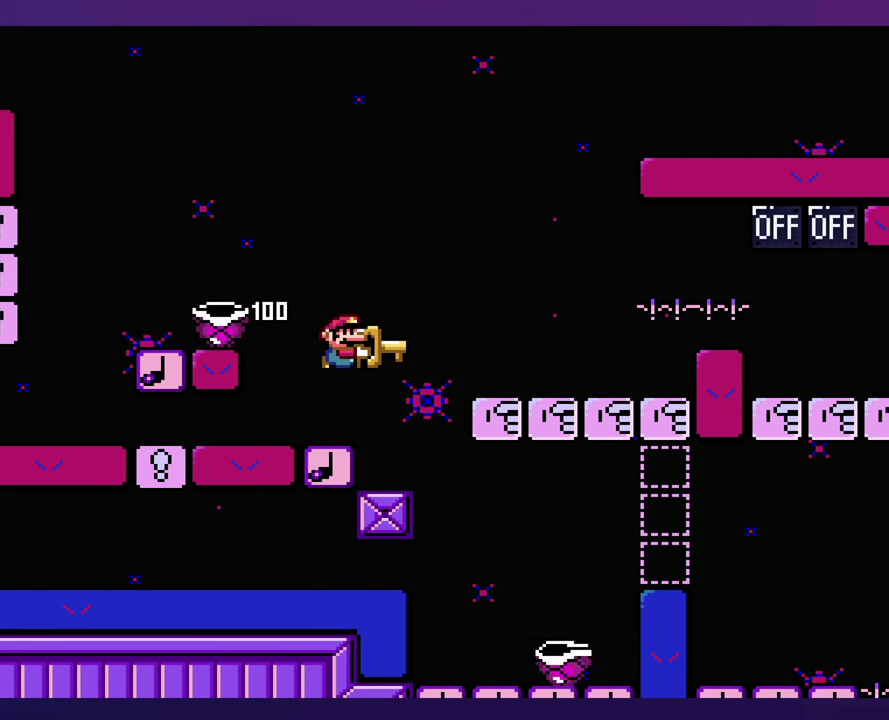
{"buttons": ["DPAD_LEFT"], "events": [[117, "DPAD_LEFT", "down"]]}
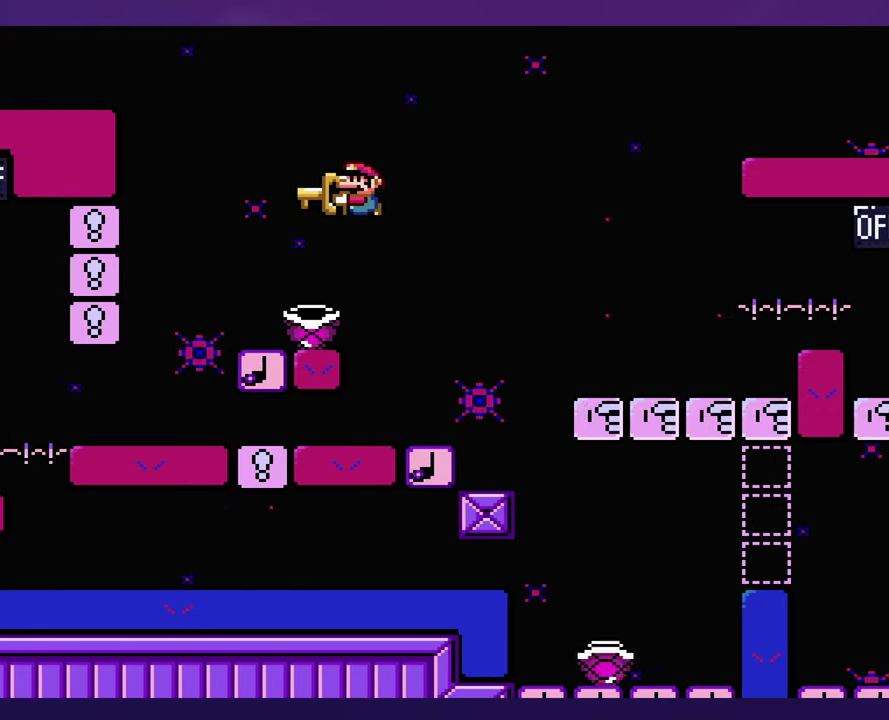
{"buttons": [], "events": [[50, "DPAD_LEFT", "up"]]}
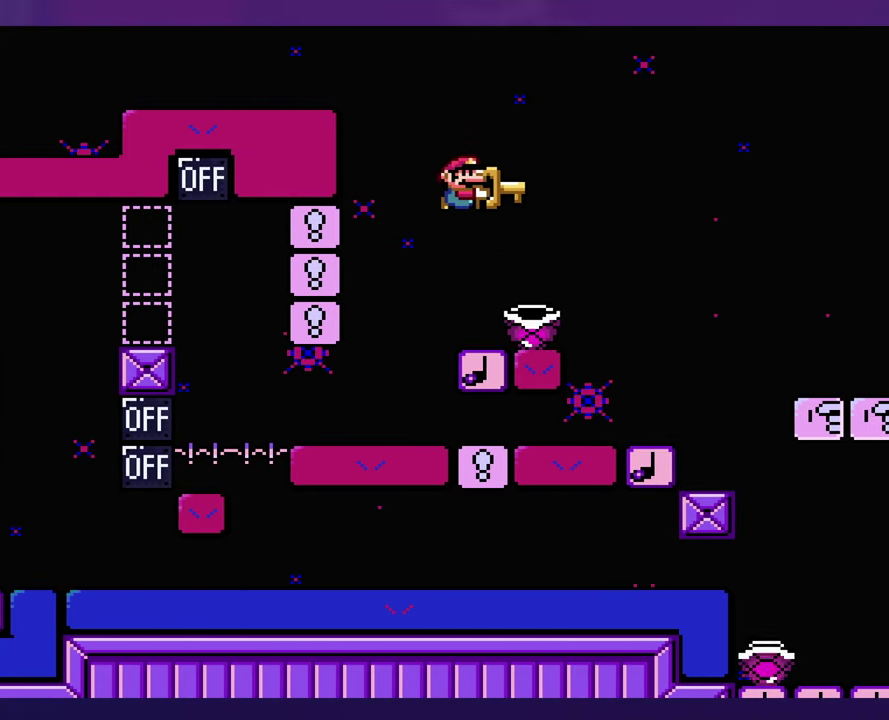
{"buttons": [], "events": []}
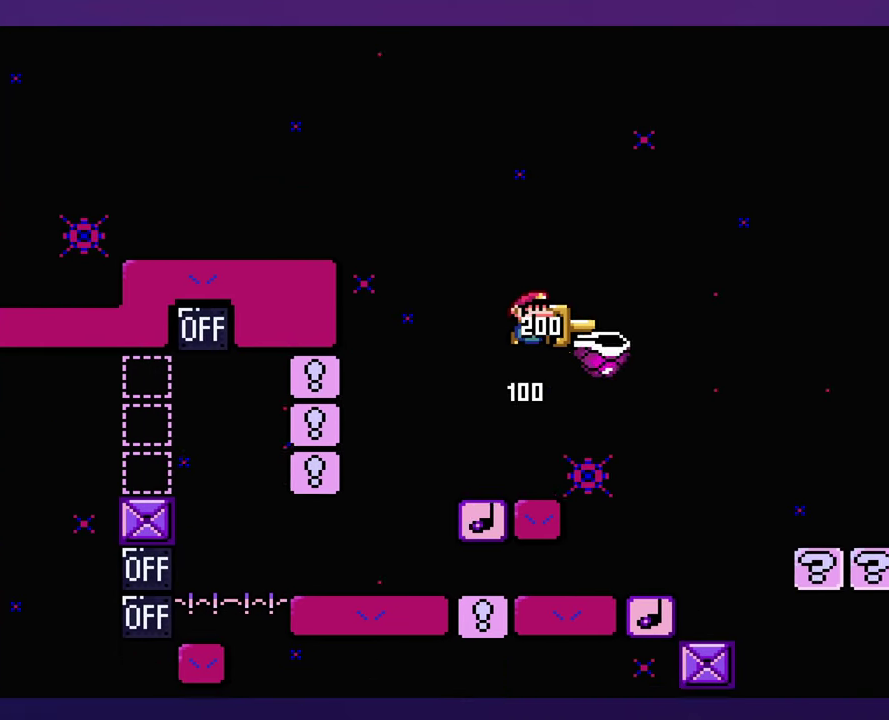
{"buttons": [], "events": []}
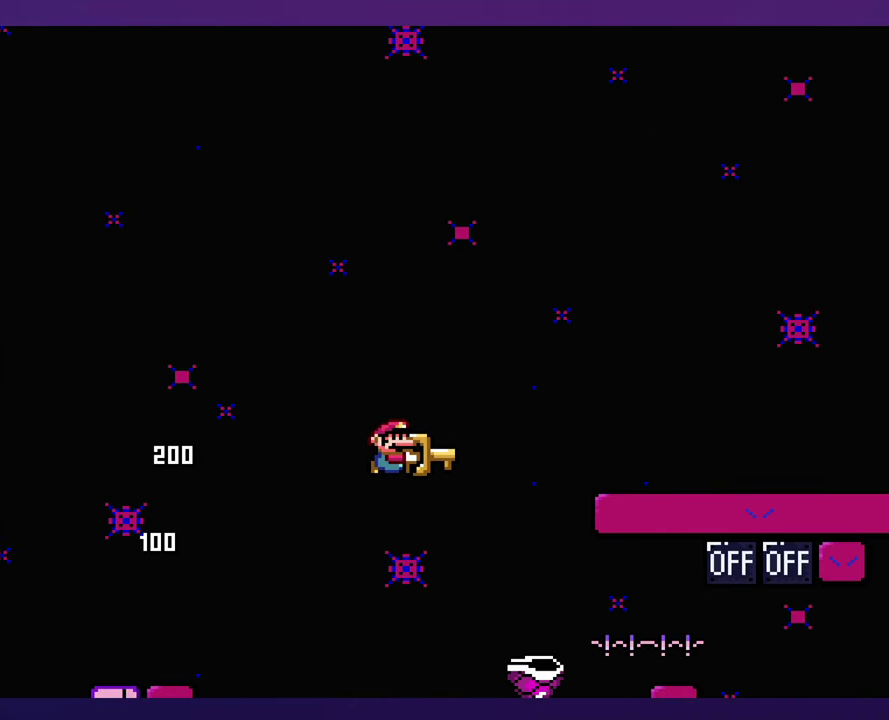
{"buttons": ["DPAD_LEFT"], "events": [[216, "DPAD_LEFT", "down"]]}
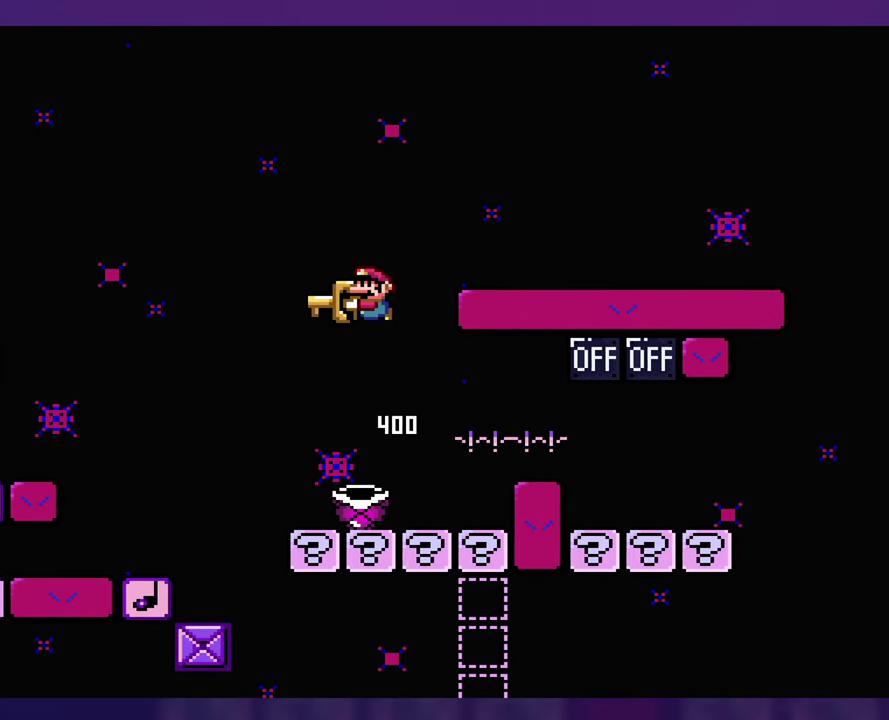
{"buttons": [], "events": [[150, "DPAD_LEFT", "up"]]}
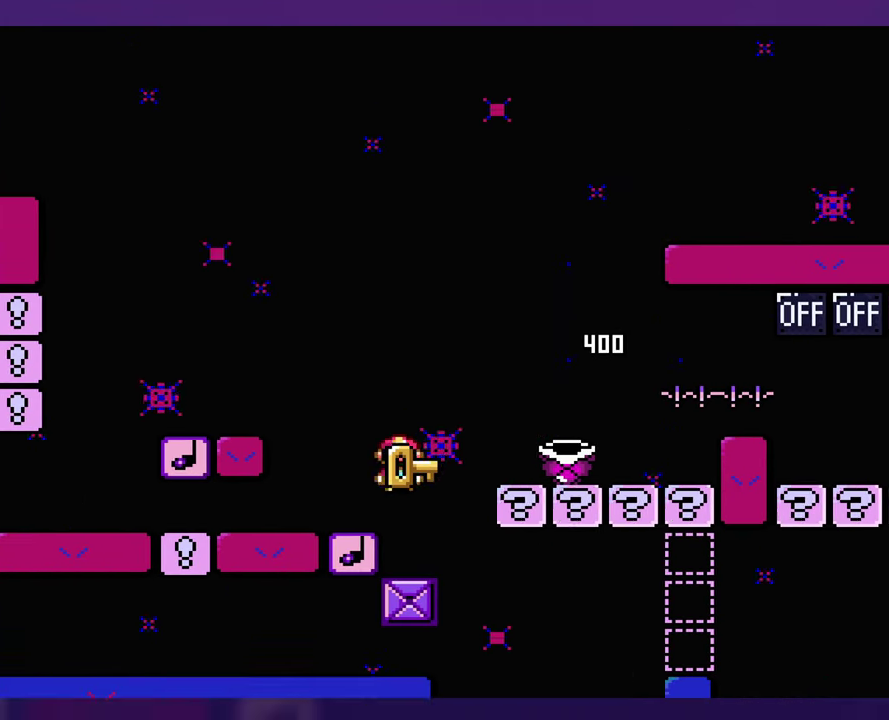
{"buttons": [], "events": []}
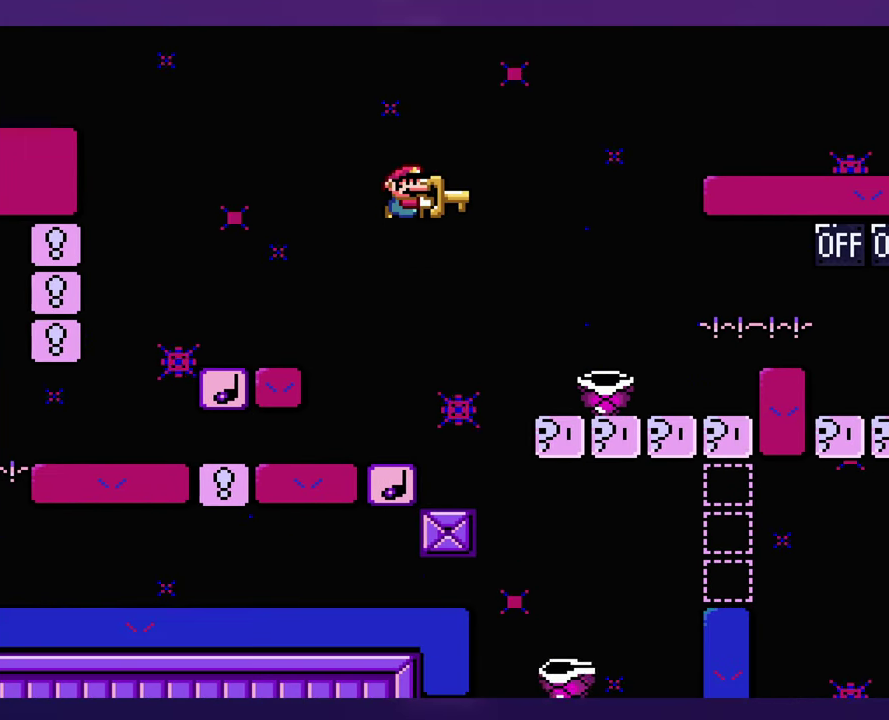
{"buttons": [], "events": [[283, "DPAD_LEFT", "down"], [416, "DPAD_LEFT", "up"]]}
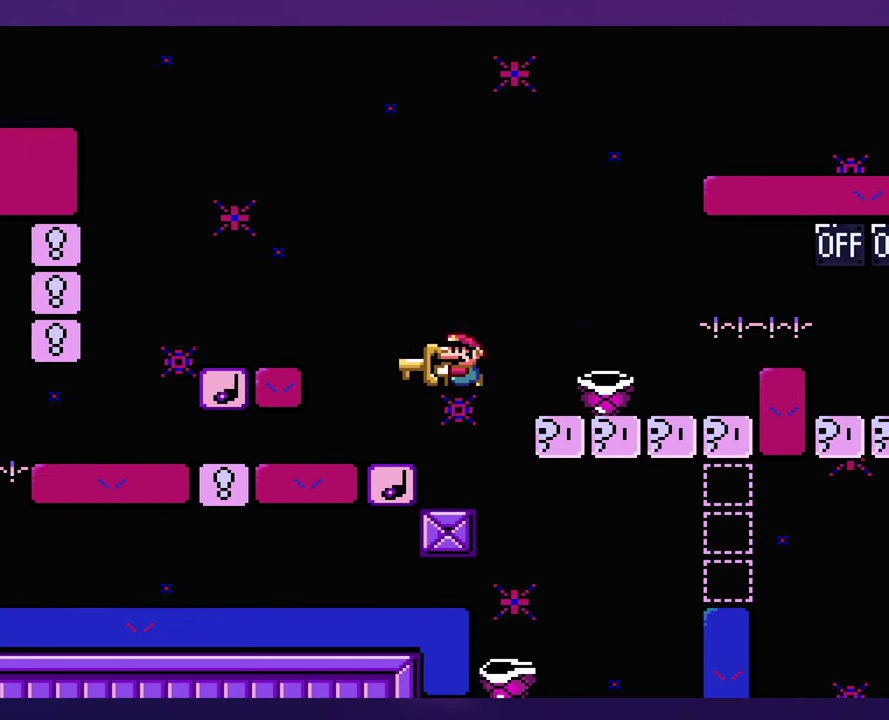
{"buttons": [], "events": [[50, "DPAD_LEFT", "down"], [216, "DPAD_LEFT", "up"]]}
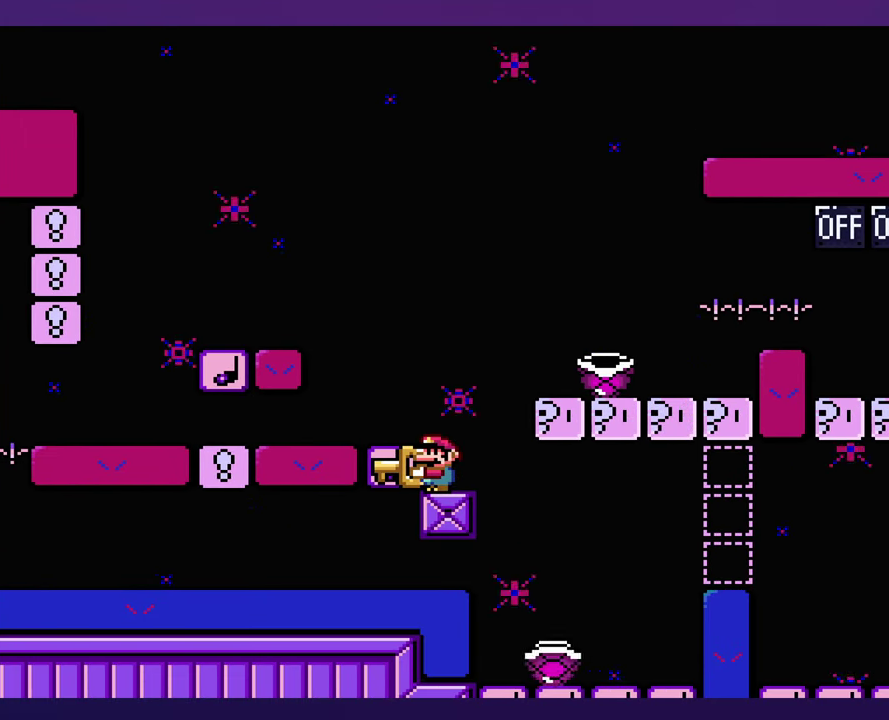
{"buttons": [], "events": []}
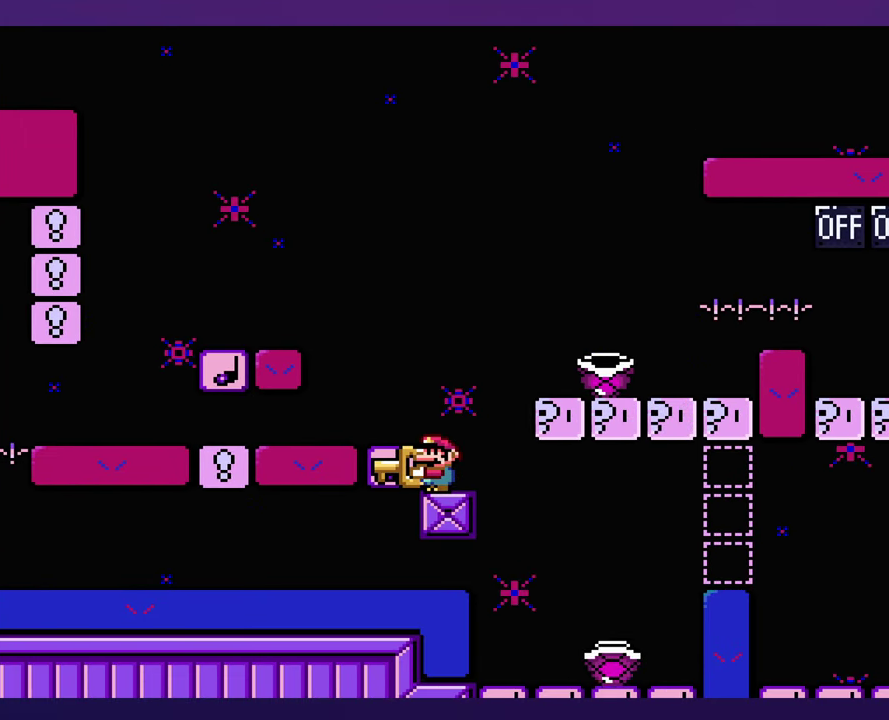
{"buttons": [], "events": []}